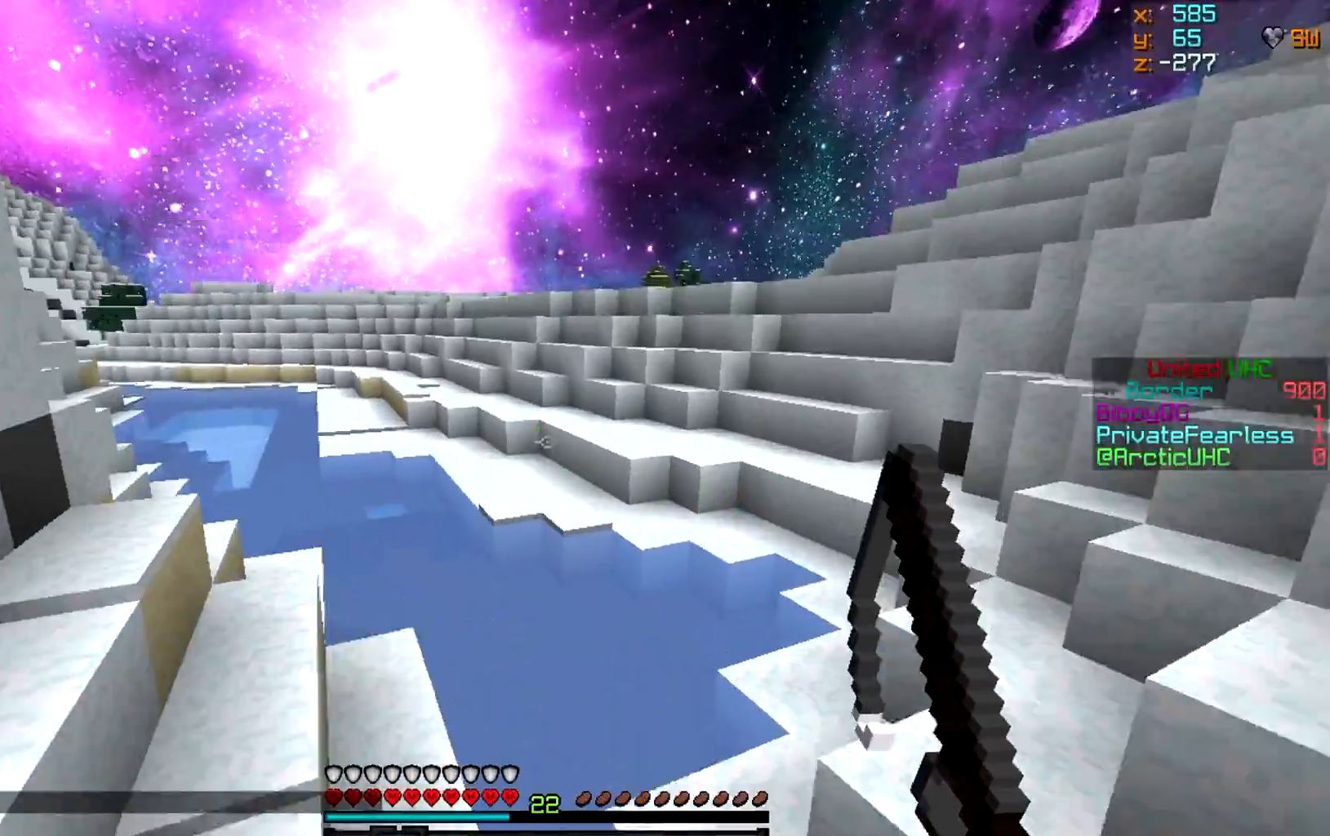
Gameplay with keyboard and mouse; each line is a JSON object with the keys and mouse buttons held at the frame after it. "events" lists presses ("down") and releases ("up") of "a", "d", "s", "w", "mouse_left" and "mouse_right" between this image and that frame as [ms after this image, input, new state], when the widget could be followed in between. "mouse_left", "mouse_right" = the "left", "right" buttons of the "mouse" list. No other keys are recorded. Fast repeated clicks can show as one long hold. Mouse movement is not recorded.
{"keys": ["w"], "mouse": [], "events": []}
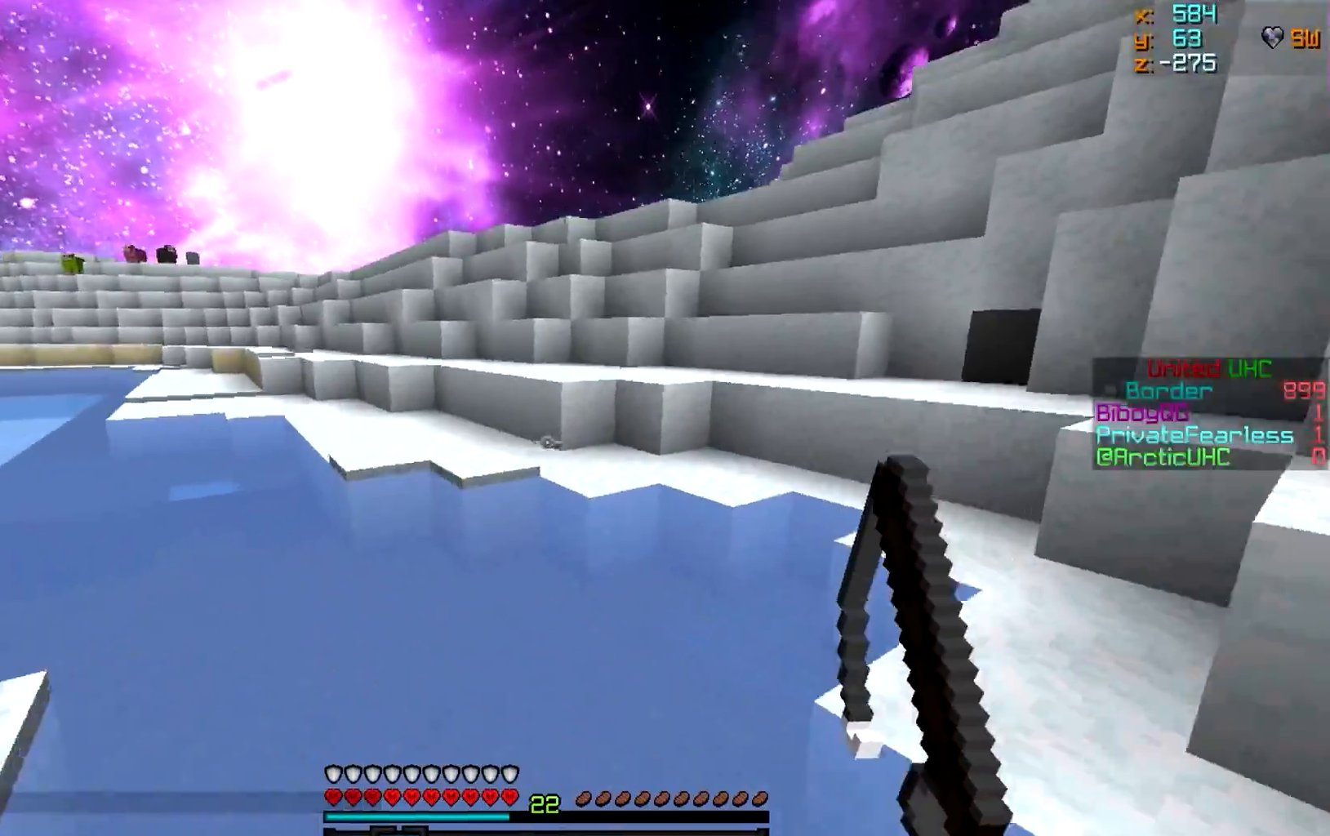
{"keys": ["w"], "mouse": [], "events": []}
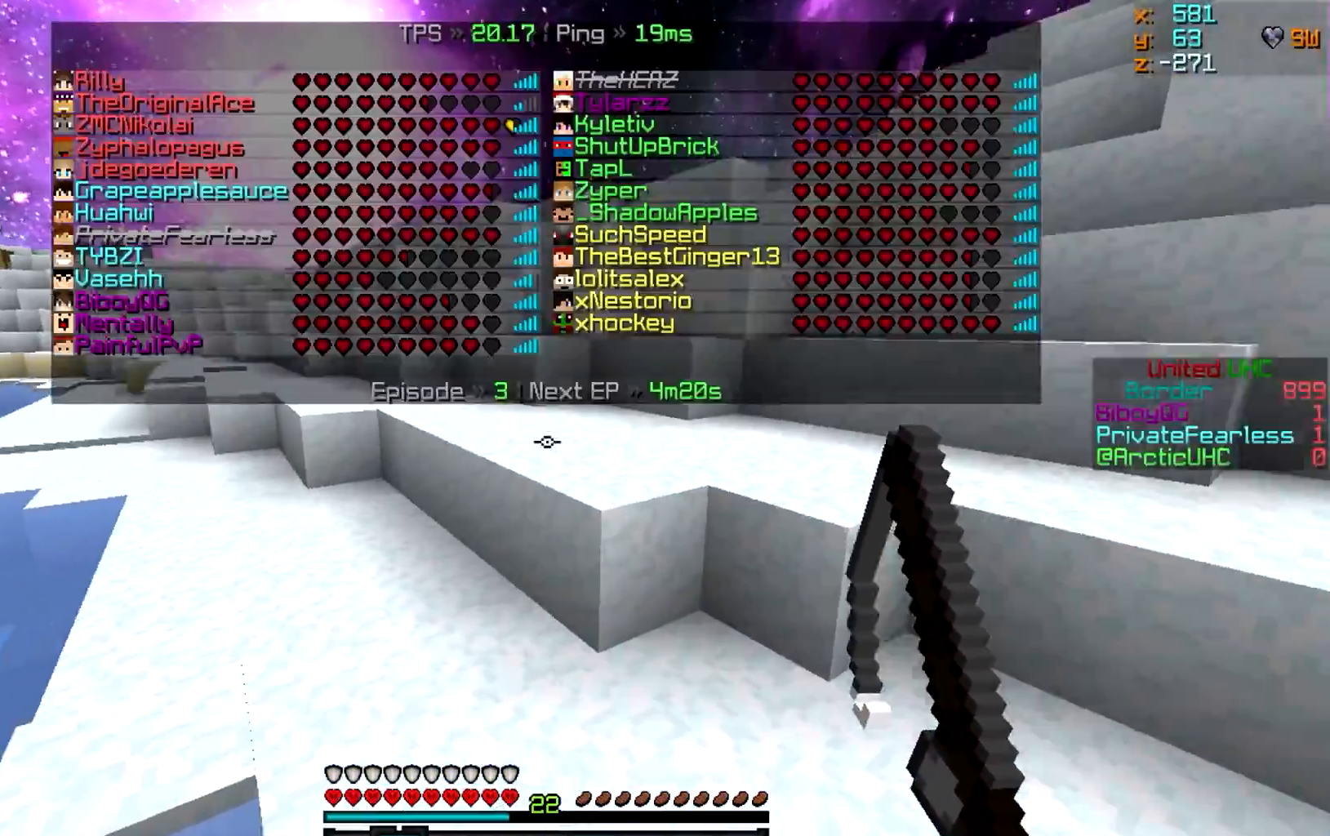
{"keys": ["d", "w"], "mouse": [], "events": [[284, "d", "down"]]}
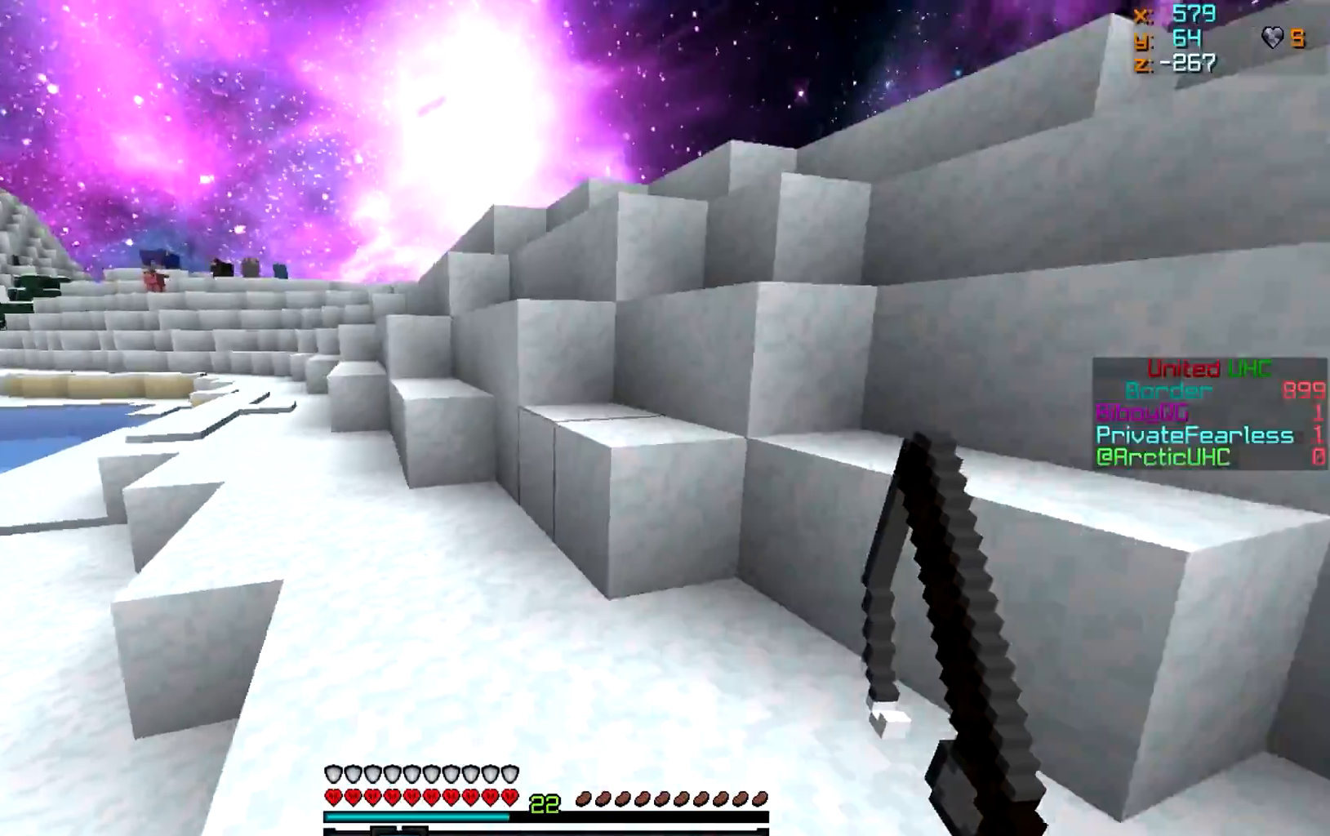
{"keys": ["a", "w"], "mouse": [], "events": [[266, "a", "down"], [266, "d", "up"]]}
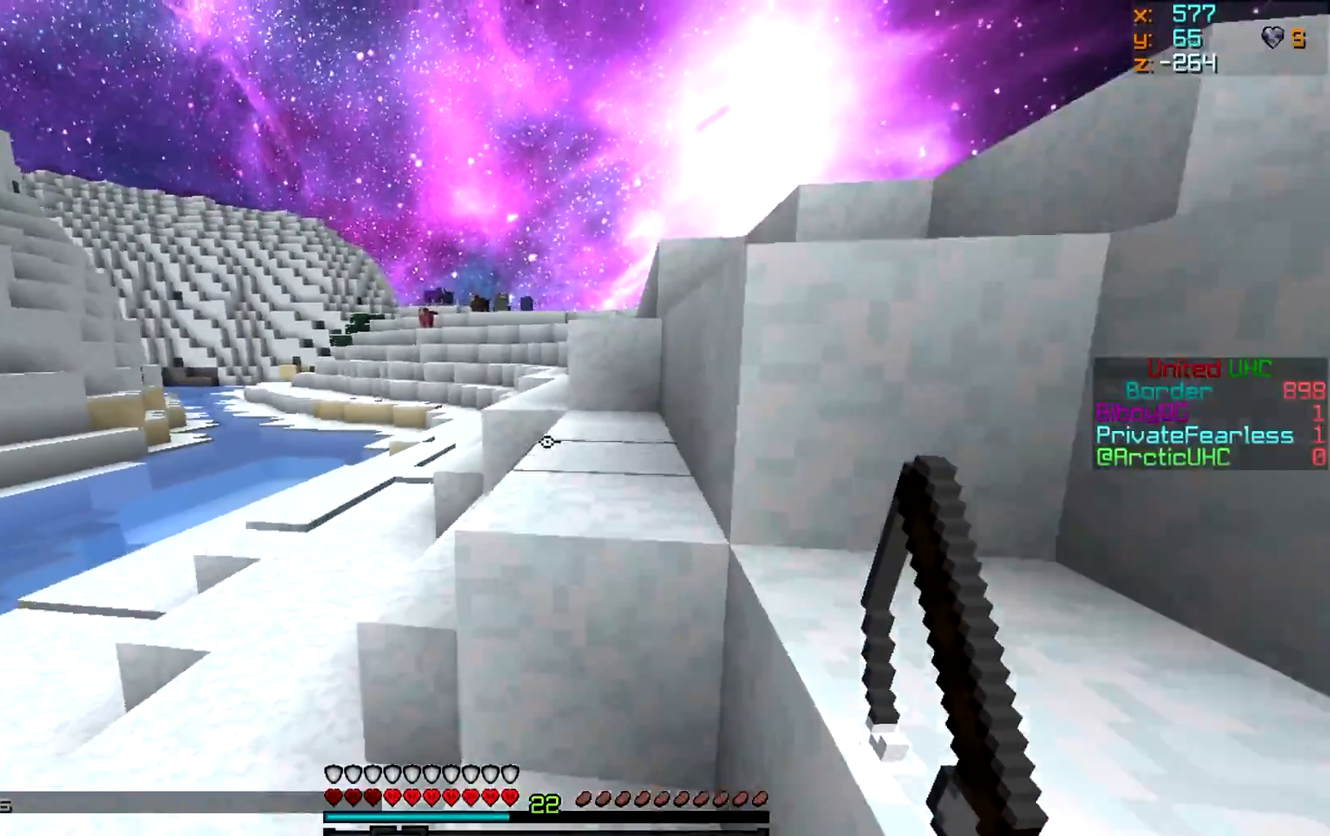
{"keys": ["w"], "mouse": [], "events": [[167, "a", "up"]]}
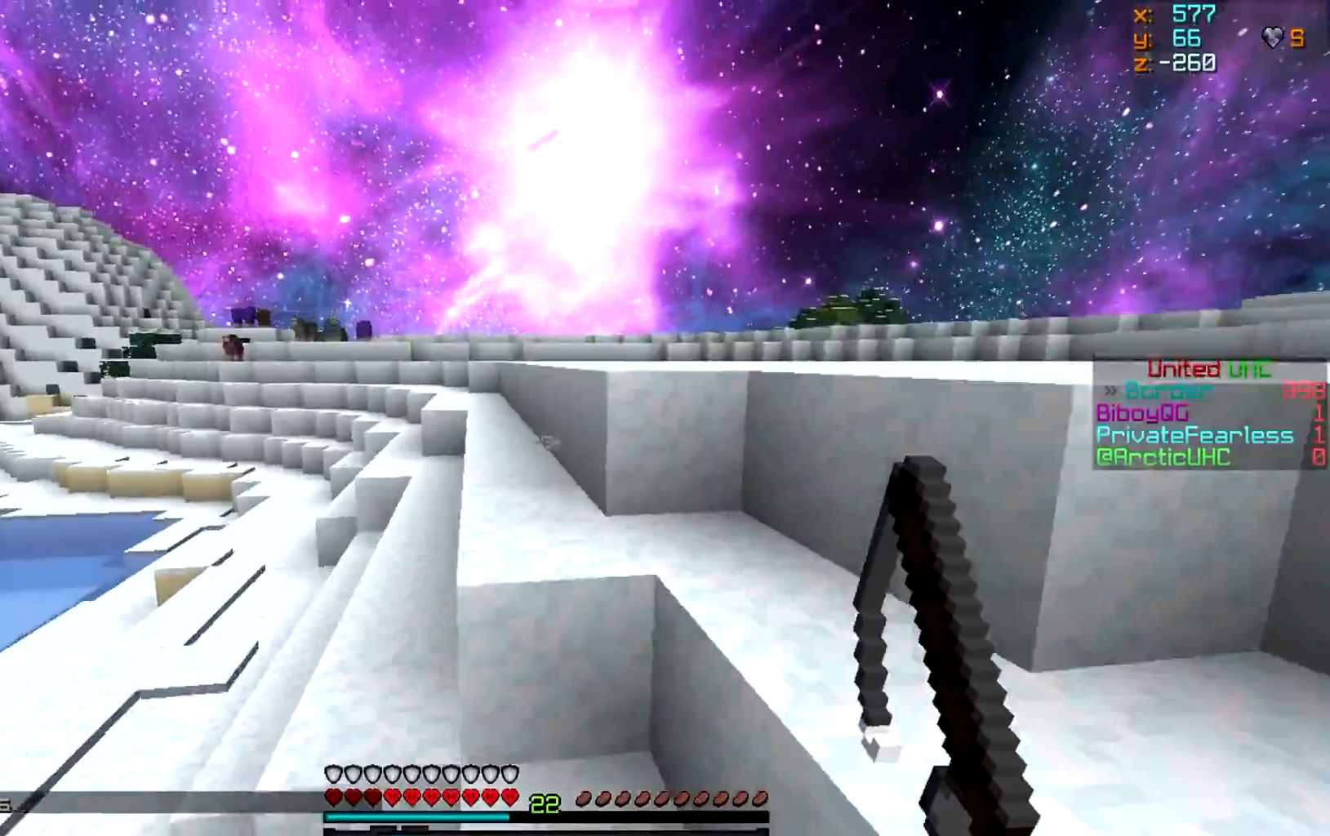
{"keys": ["a", "w"], "mouse": [], "events": [[233, "mouse_right", "down"], [367, "a", "down"], [417, "mouse_right", "up"]]}
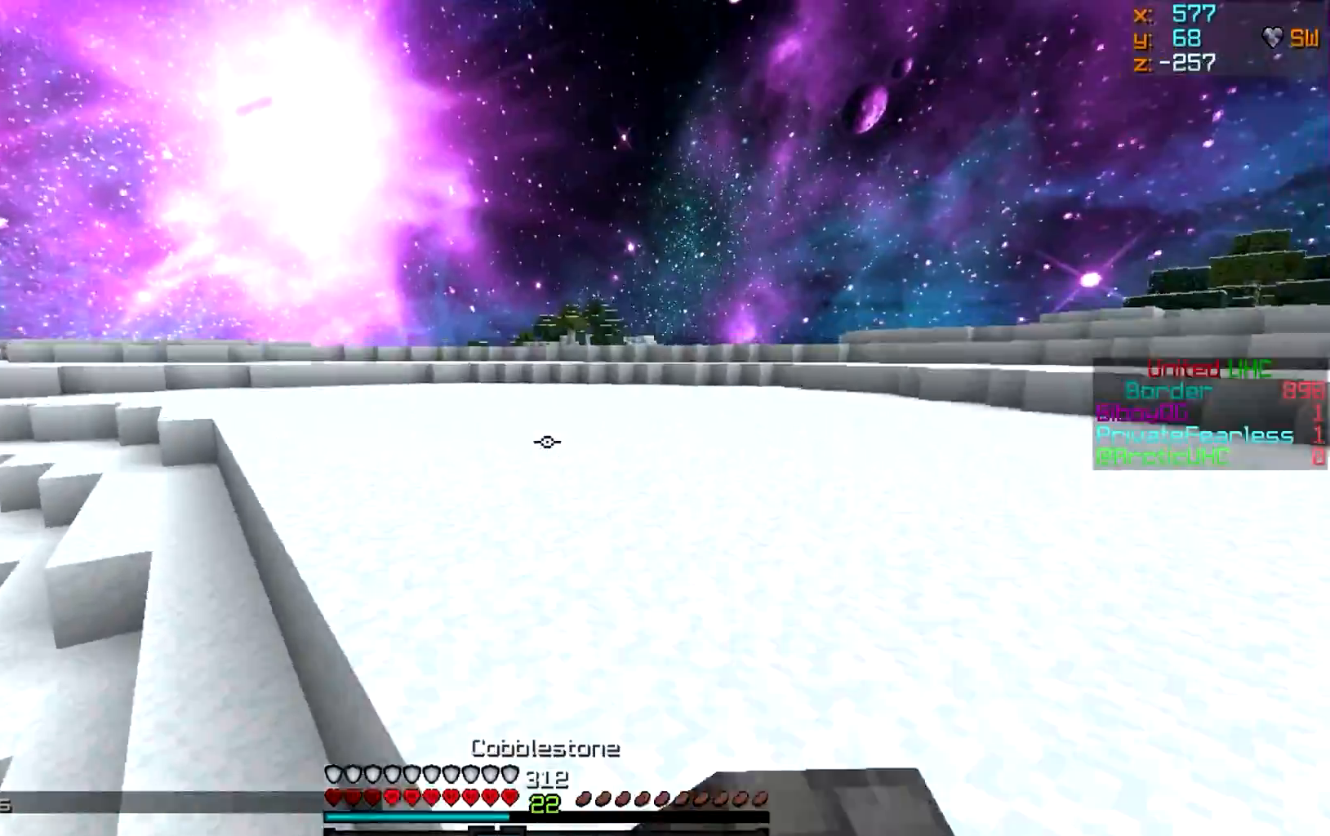
{"keys": ["w"], "mouse": [], "events": [[50, "a", "up"]]}
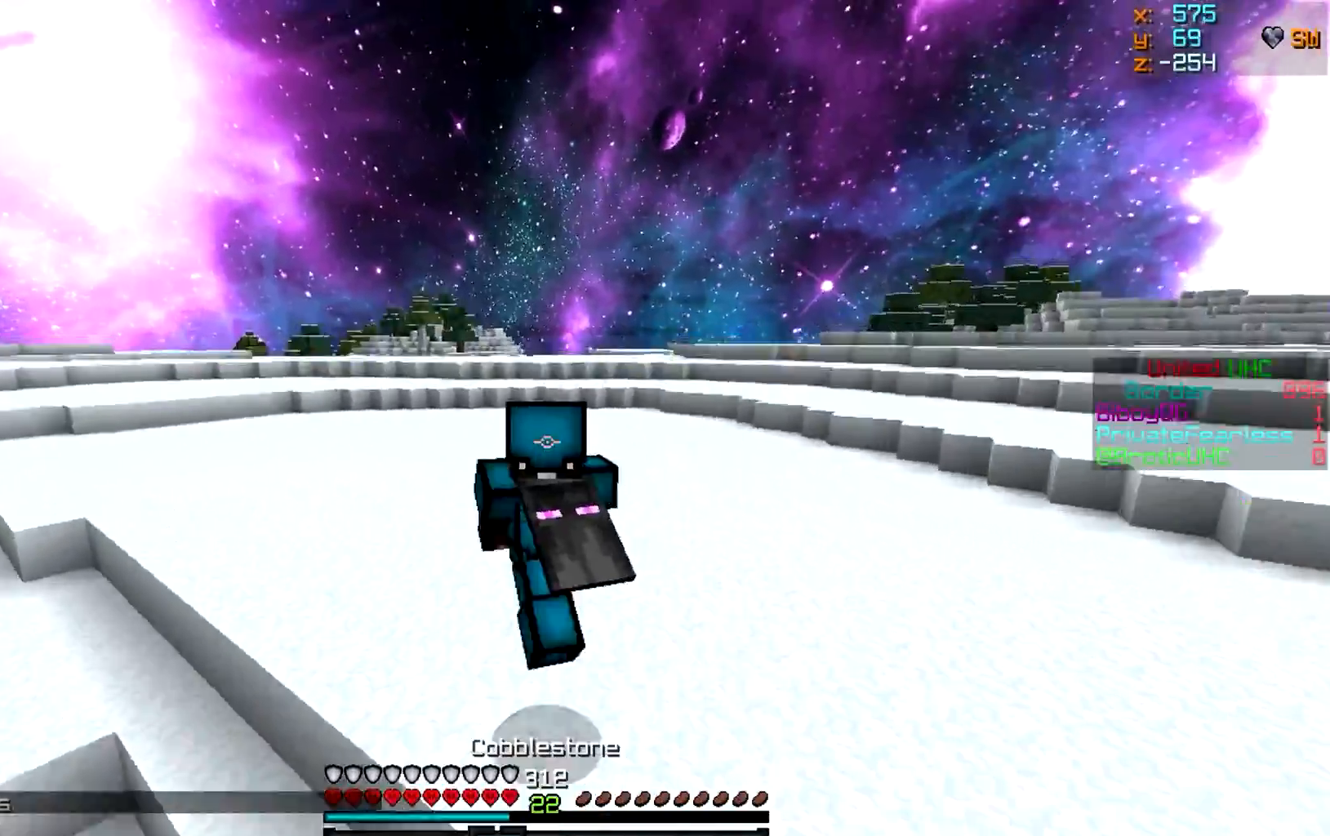
{"keys": ["w"], "mouse": [], "events": []}